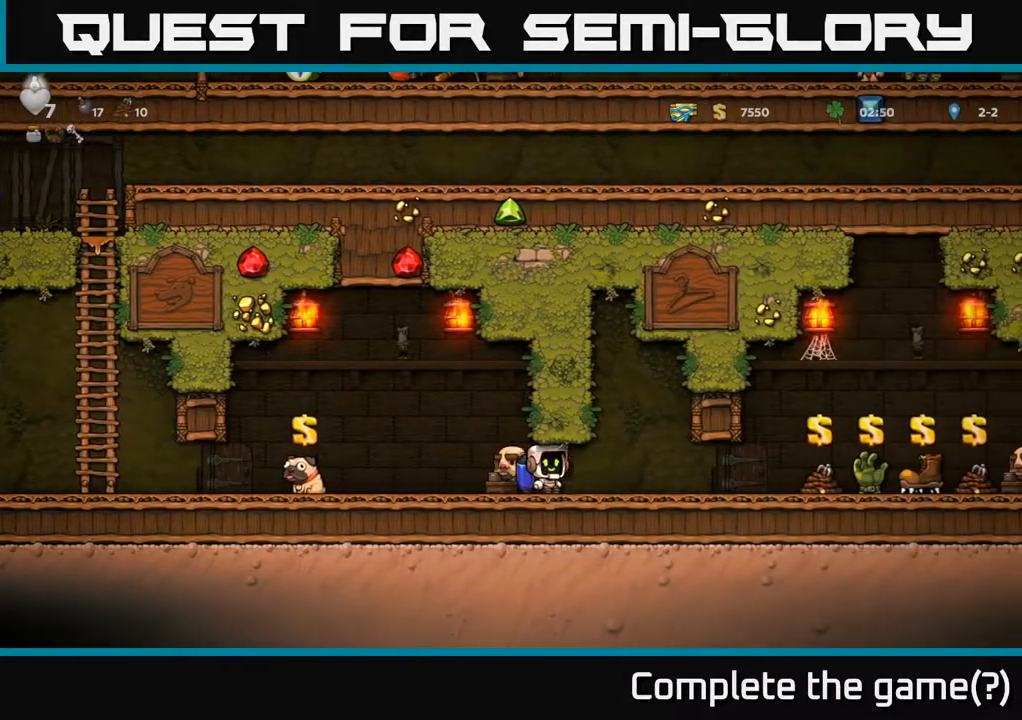
Gameplay with a controller (Xbox layout); each line is a JSON object with the inputs held at the frame after it. "events" lists button and stick changes between this image and that frame as [ms after this image, input, new state], when the widget could be followed in between.
{"buttons": ["DPAD_RIGHT"], "left_stick": "center", "right_stick": "center", "events": []}
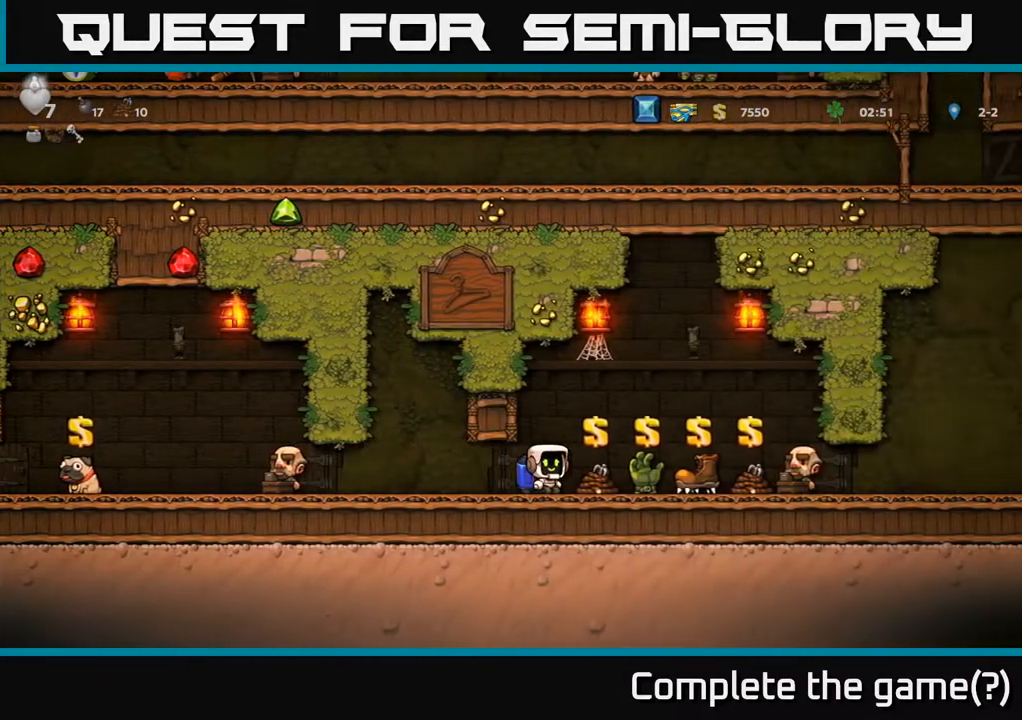
{"buttons": ["L2"], "left_stick": "center", "right_stick": "center", "events": [[250, "DPAD_RIGHT", "up"], [467, "L2", "down"]]}
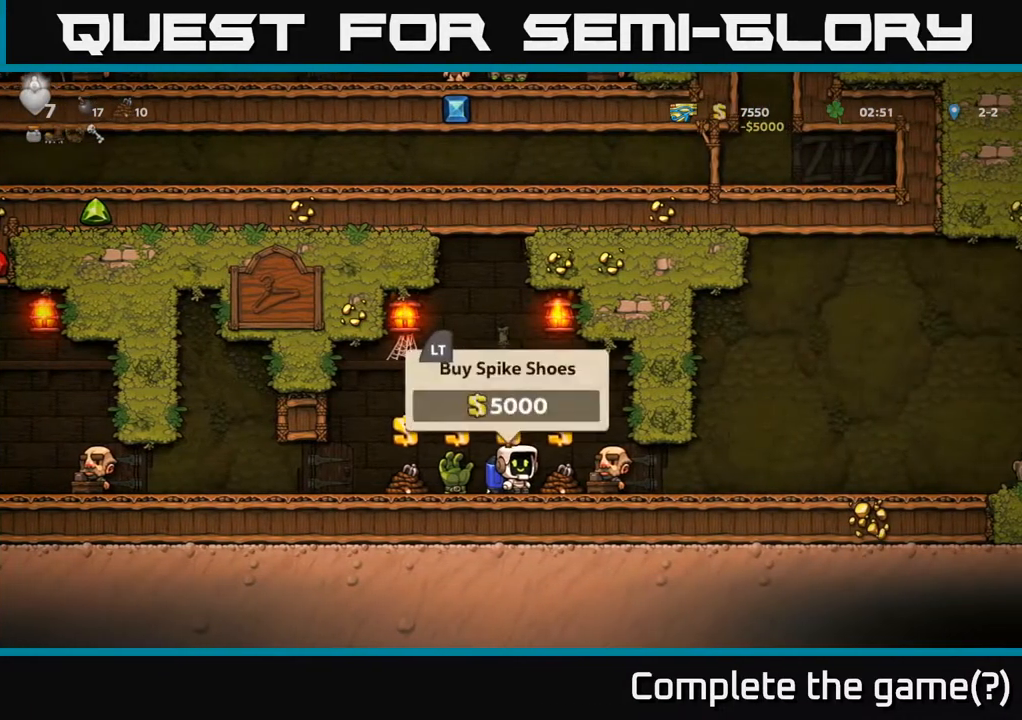
{"buttons": ["DPAD_LEFT"], "left_stick": "center", "right_stick": "center", "events": [[100, "L2", "up"], [167, "DPAD_RIGHT", "down"], [300, "DPAD_RIGHT", "up"], [483, "DPAD_LEFT", "down"]]}
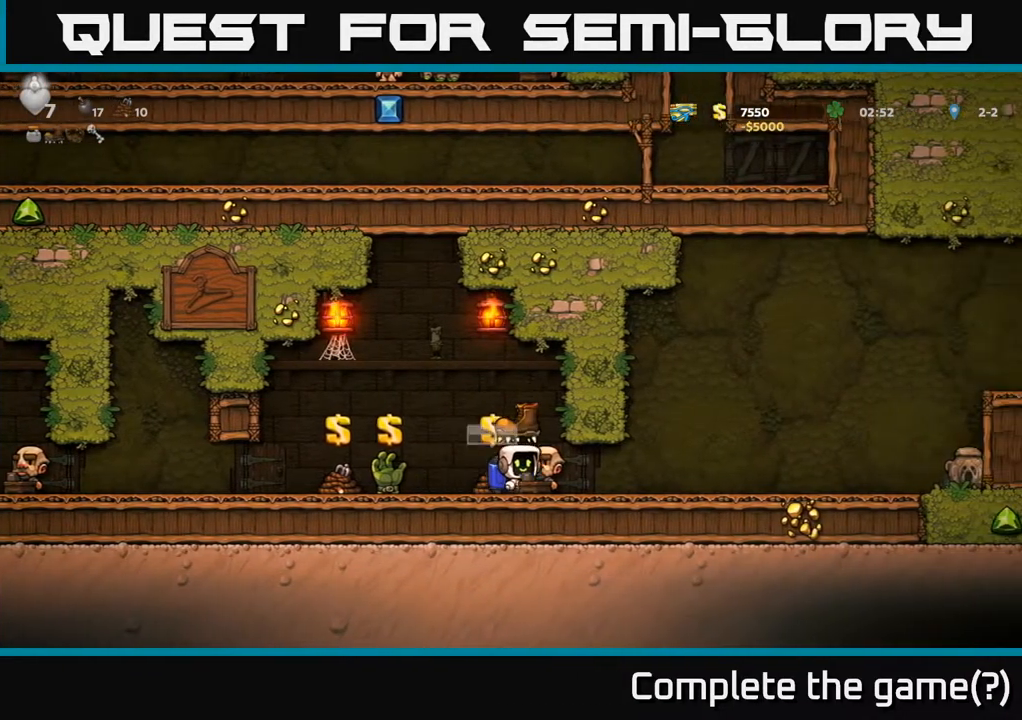
{"buttons": ["DPAD_RIGHT"], "left_stick": "center", "right_stick": "center", "events": [[200, "DPAD_LEFT", "up"], [467, "DPAD_RIGHT", "down"]]}
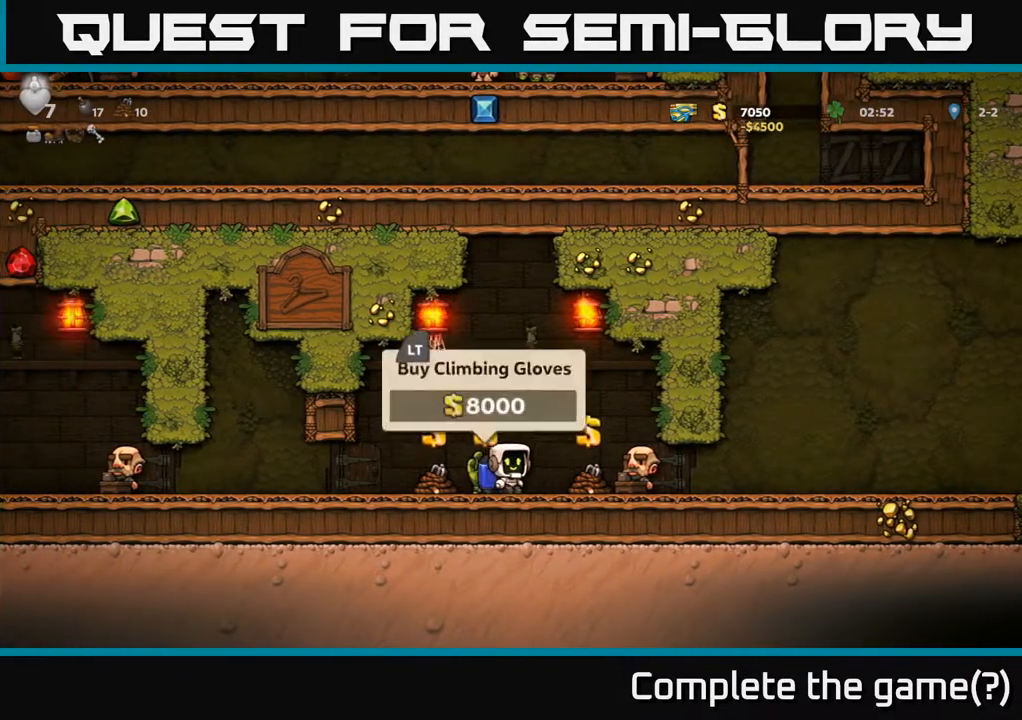
{"buttons": [], "left_stick": "center", "right_stick": "center", "events": [[50, "DPAD_RIGHT", "up"], [83, "DPAD_LEFT", "down"], [183, "DPAD_LEFT", "up"], [200, "DPAD_RIGHT", "down"], [267, "DPAD_RIGHT", "up"], [300, "DPAD_LEFT", "down"], [400, "DPAD_LEFT", "up"], [417, "DPAD_DOWN", "down"], [417, "DPAD_RIGHT", "down"], [433, "DPAD_DOWN", "up"], [467, "DPAD_RIGHT", "up"]]}
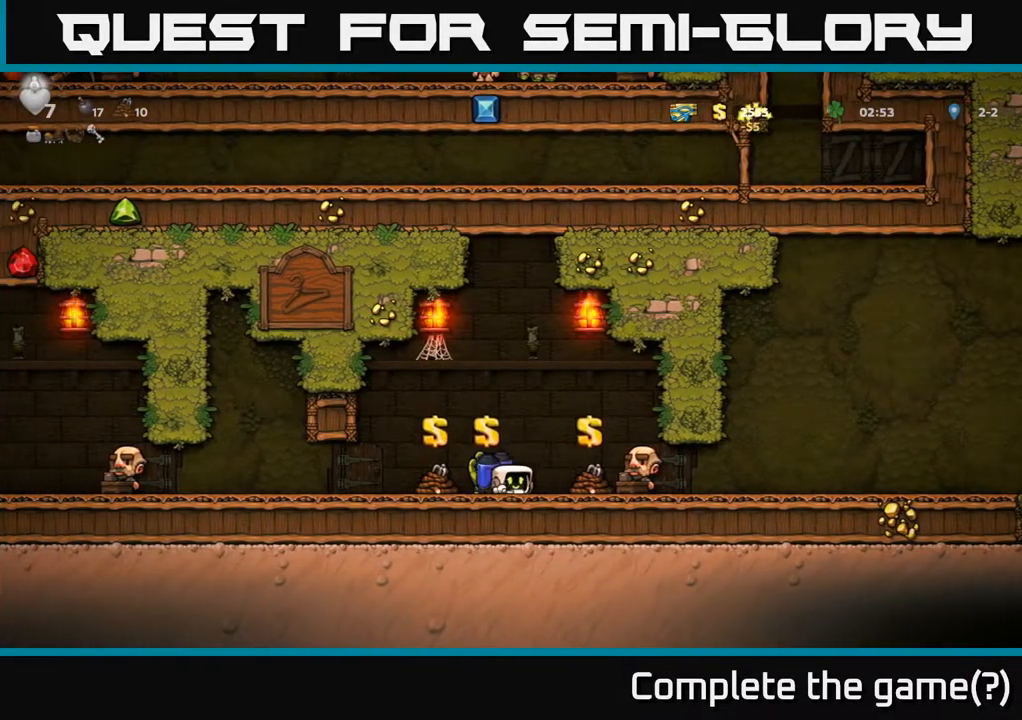
{"buttons": ["DPAD_LEFT"], "left_stick": "center", "right_stick": "center", "events": [[17, "DPAD_LEFT", "down"], [100, "DPAD_LEFT", "up"], [117, "DPAD_DOWN", "down"], [133, "DPAD_DOWN", "up"], [133, "DPAD_RIGHT", "down"], [183, "DPAD_RIGHT", "up"], [217, "DPAD_LEFT", "down"], [317, "DPAD_LEFT", "up"], [333, "DPAD_RIGHT", "down"], [400, "DPAD_RIGHT", "up"], [433, "DPAD_LEFT", "down"]]}
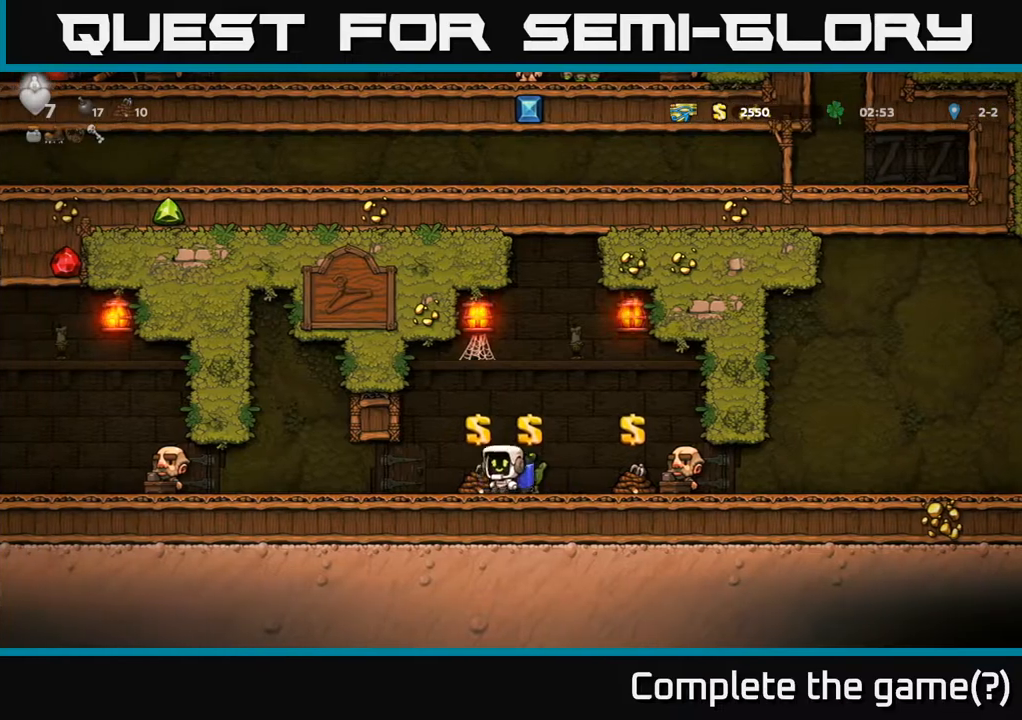
{"buttons": ["DPAD_RIGHT"], "left_stick": "center", "right_stick": "center", "events": [[33, "DPAD_LEFT", "up"], [50, "DPAD_RIGHT", "down"], [117, "DPAD_RIGHT", "up"], [167, "DPAD_LEFT", "down"], [250, "DPAD_LEFT", "up"], [267, "DPAD_RIGHT", "down"], [350, "DPAD_RIGHT", "up"], [383, "DPAD_LEFT", "down"], [467, "DPAD_LEFT", "up"], [483, "DPAD_DOWN", "down"], [500, "DPAD_DOWN", "up"], [500, "DPAD_RIGHT", "down"]]}
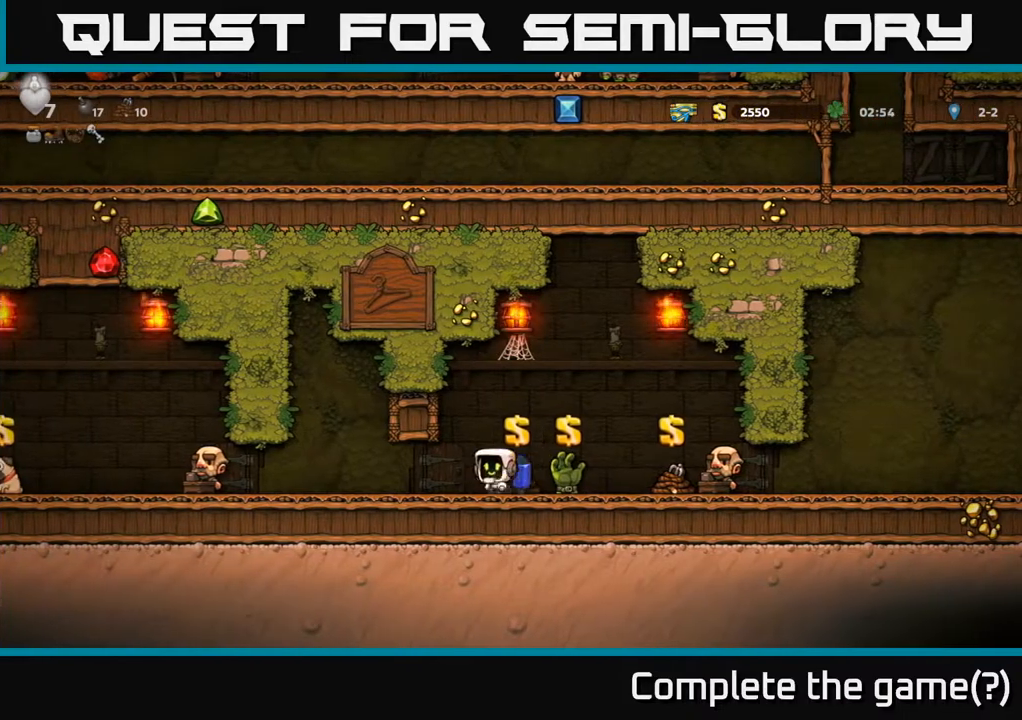
{"buttons": [], "left_stick": "center", "right_stick": "center", "events": [[67, "DPAD_RIGHT", "up"], [100, "DPAD_LEFT", "down"], [183, "DPAD_LEFT", "up"], [217, "DPAD_RIGHT", "down"], [417, "DPAD_RIGHT", "up"]]}
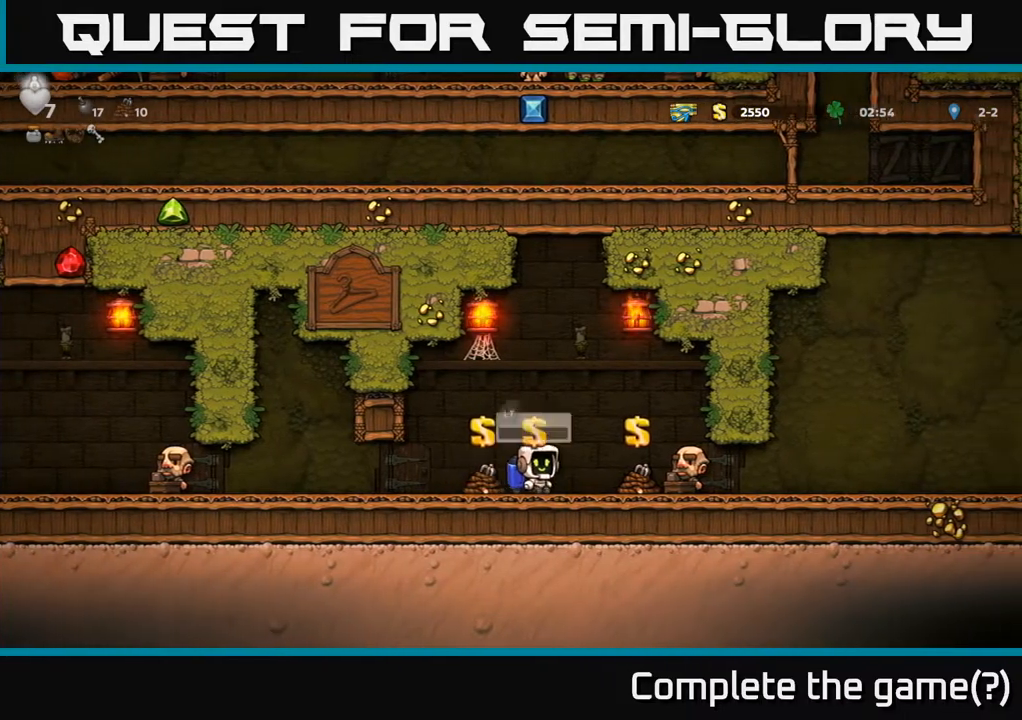
{"buttons": [], "left_stick": "center", "right_stick": "center", "events": []}
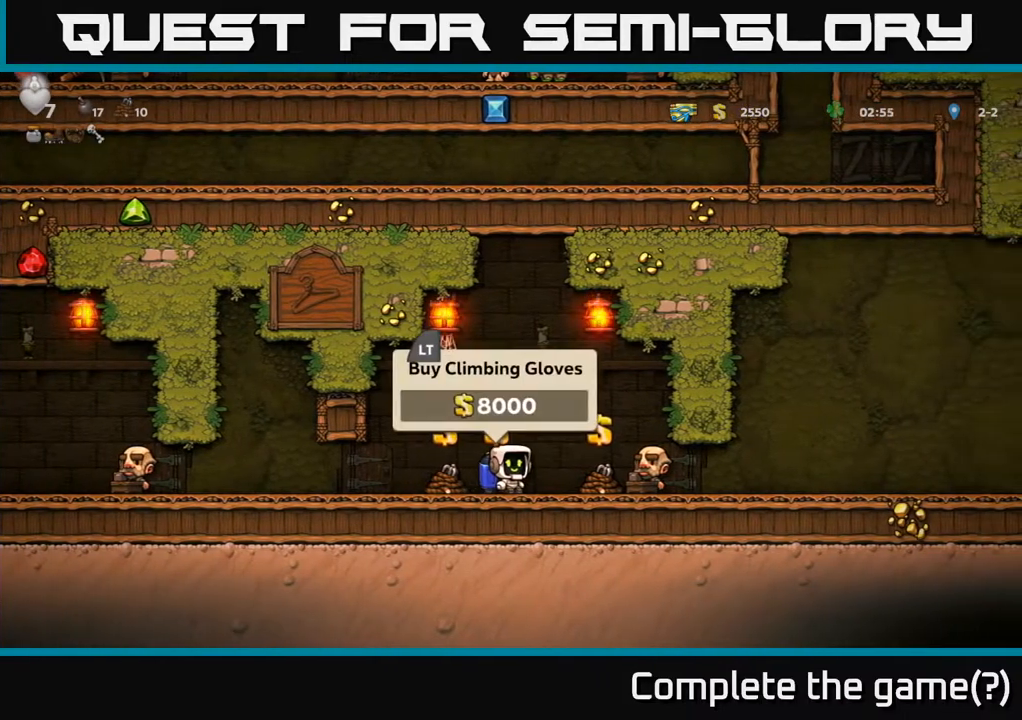
{"buttons": ["DPAD_RIGHT"], "left_stick": "center", "right_stick": "center", "events": [[67, "DPAD_RIGHT", "down"], [233, "DPAD_RIGHT", "up"], [283, "DPAD_LEFT", "down"], [400, "DPAD_LEFT", "up"], [433, "DPAD_RIGHT", "down"]]}
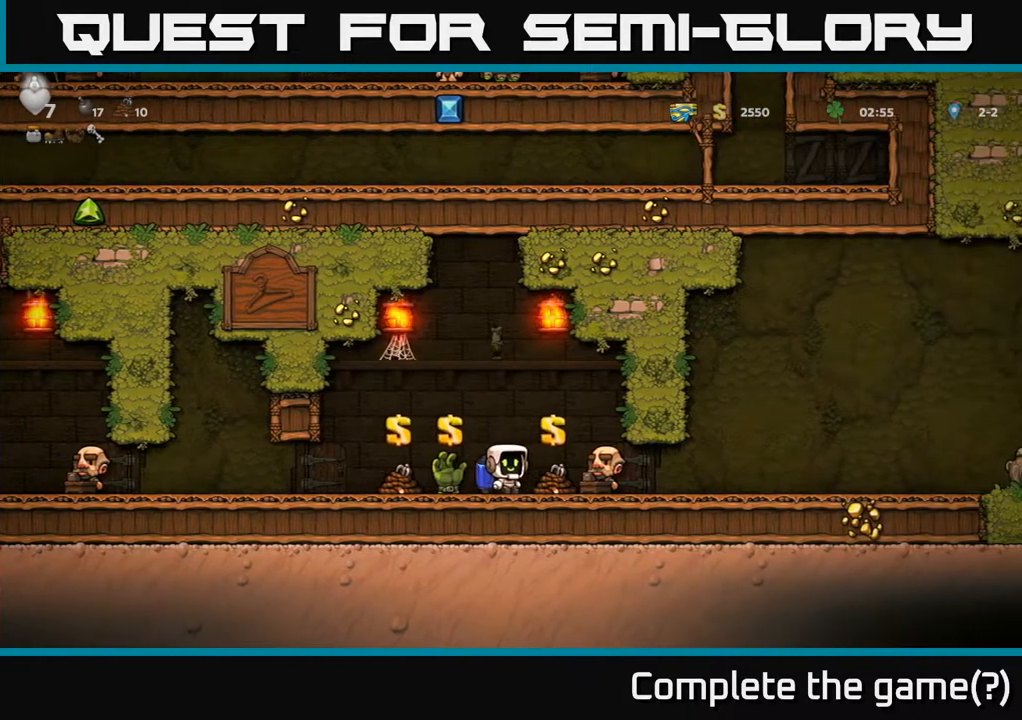
{"buttons": ["DPAD_LEFT"], "left_stick": "center", "right_stick": "center", "events": [[300, "DPAD_RIGHT", "up"], [483, "DPAD_LEFT", "down"]]}
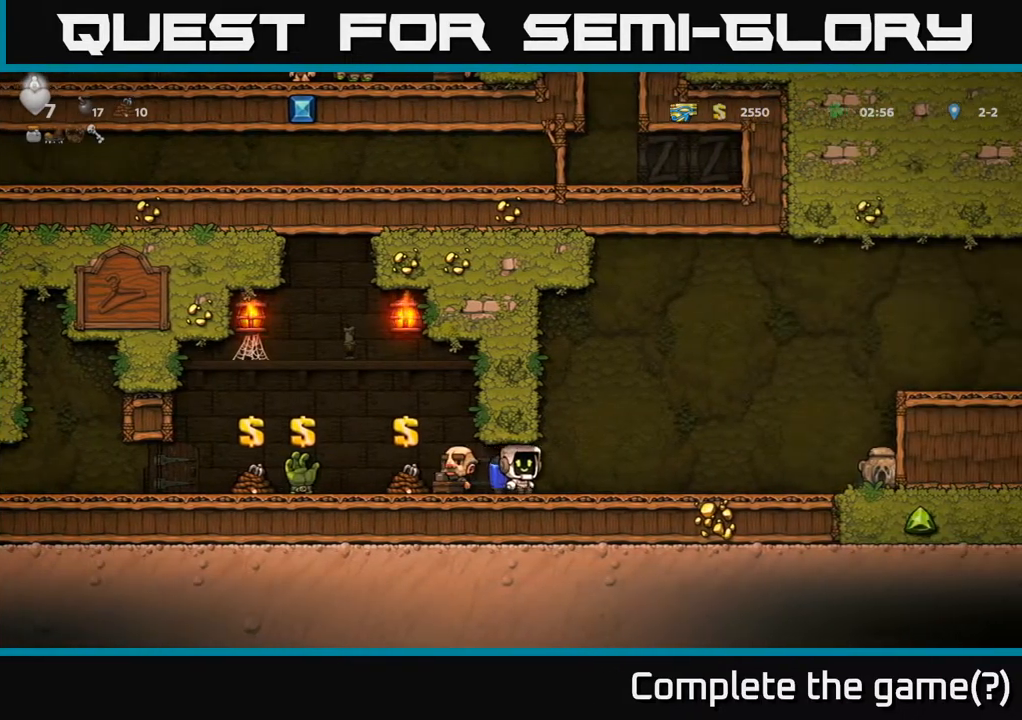
{"buttons": ["DPAD_RIGHT"], "left_stick": "center", "right_stick": "center", "events": [[250, "DPAD_LEFT", "up"], [367, "L2", "down"], [417, "DPAD_RIGHT", "down"], [467, "L2", "up"]]}
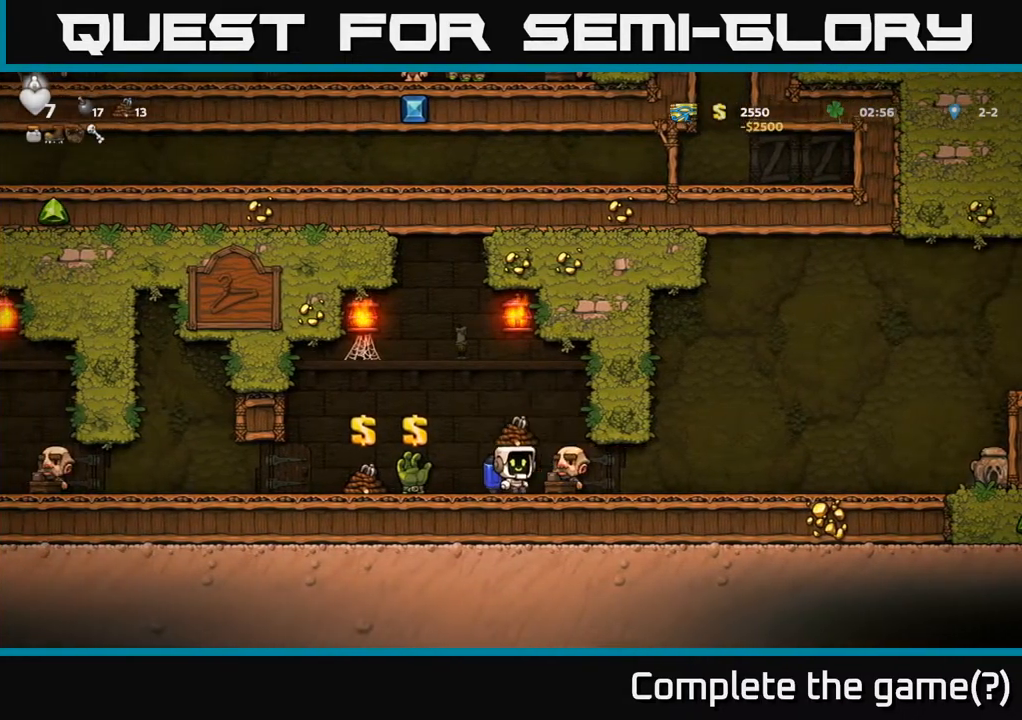
{"buttons": ["DPAD_RIGHT"], "left_stick": "center", "right_stick": "center", "events": []}
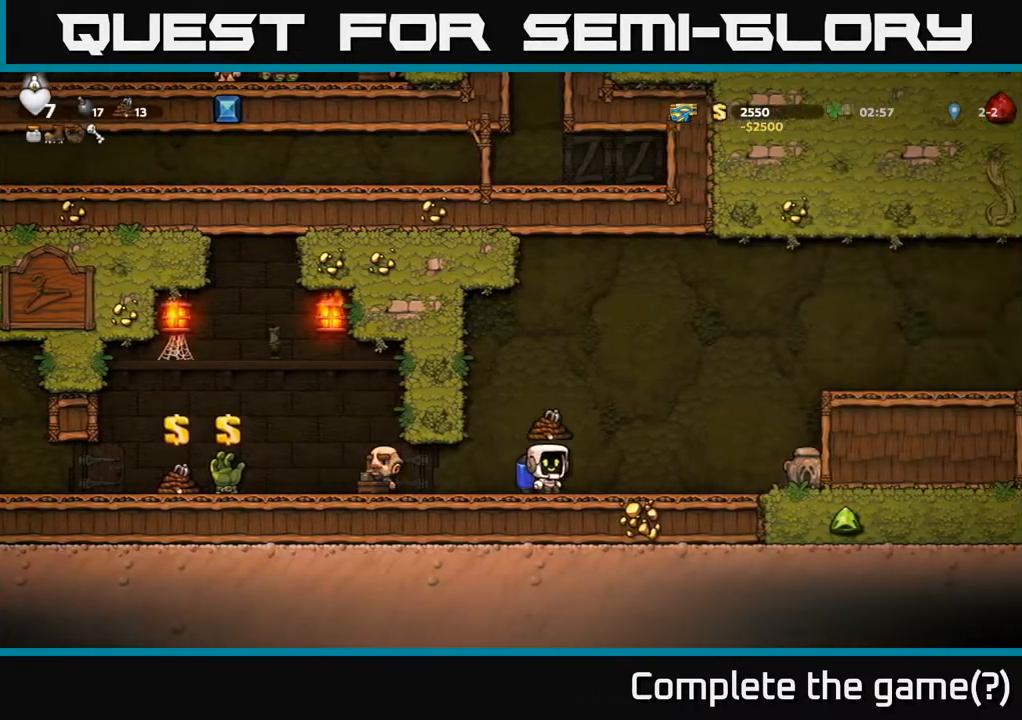
{"buttons": ["DPAD_RIGHT"], "left_stick": "center", "right_stick": "center", "events": []}
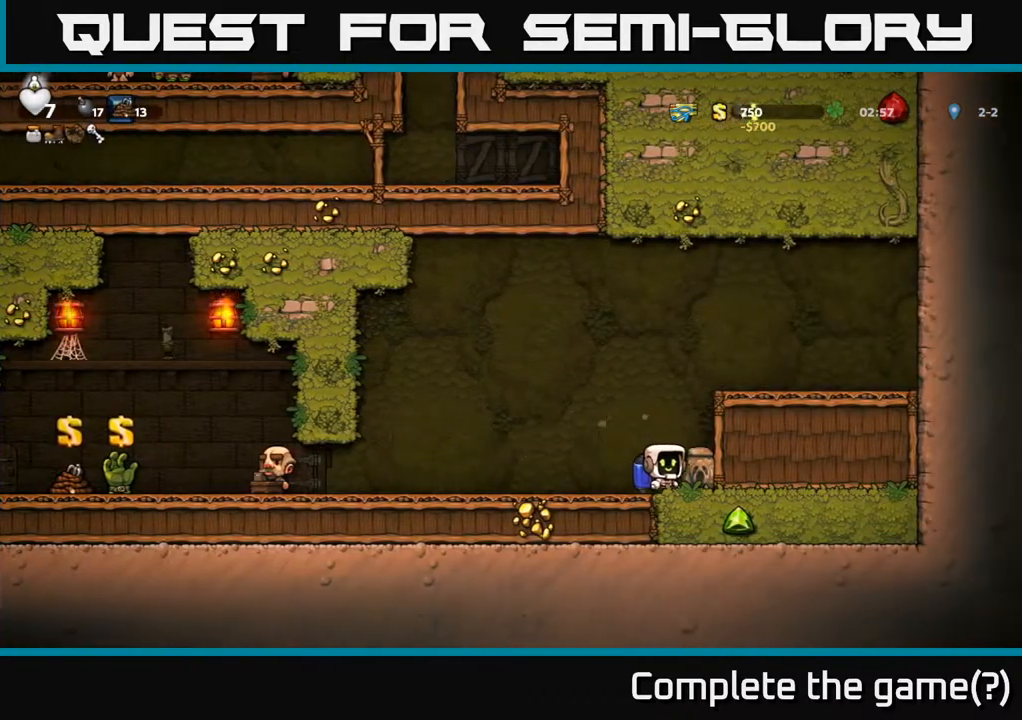
{"buttons": ["DPAD_LEFT"], "left_stick": "center", "right_stick": "center", "events": [[50, "DPAD_DOWN", "down"], [100, "DPAD_RIGHT", "up"], [150, "X", "down"], [250, "DPAD_DOWN", "up"], [250, "DPAD_LEFT", "down"], [250, "X", "up"]]}
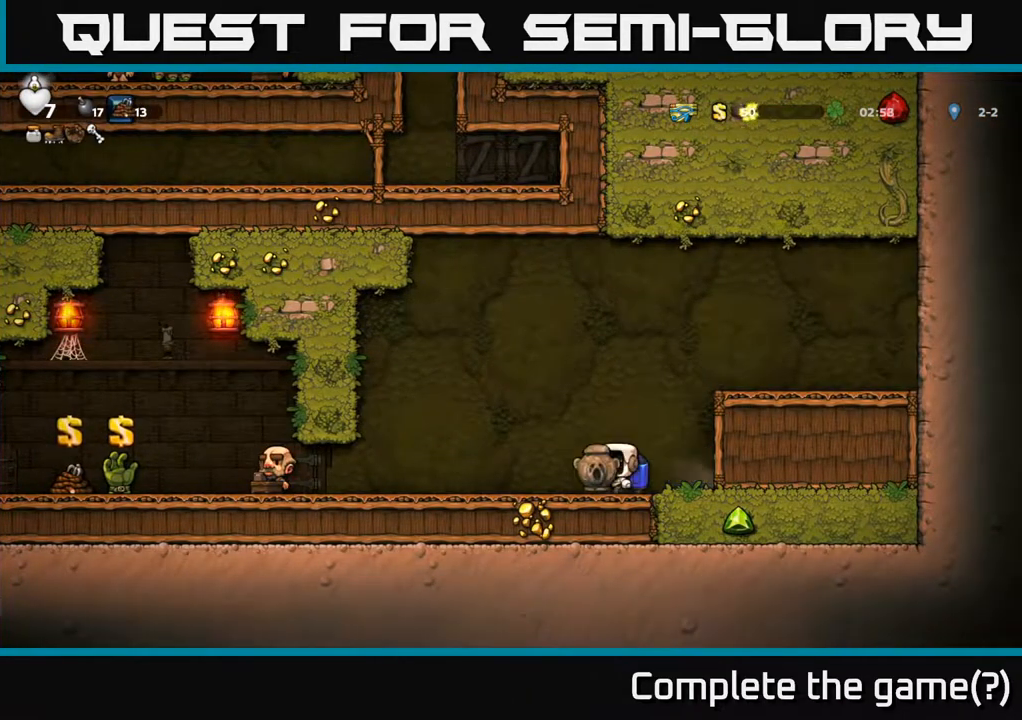
{"buttons": ["DPAD_LEFT"], "left_stick": "center", "right_stick": "center", "events": []}
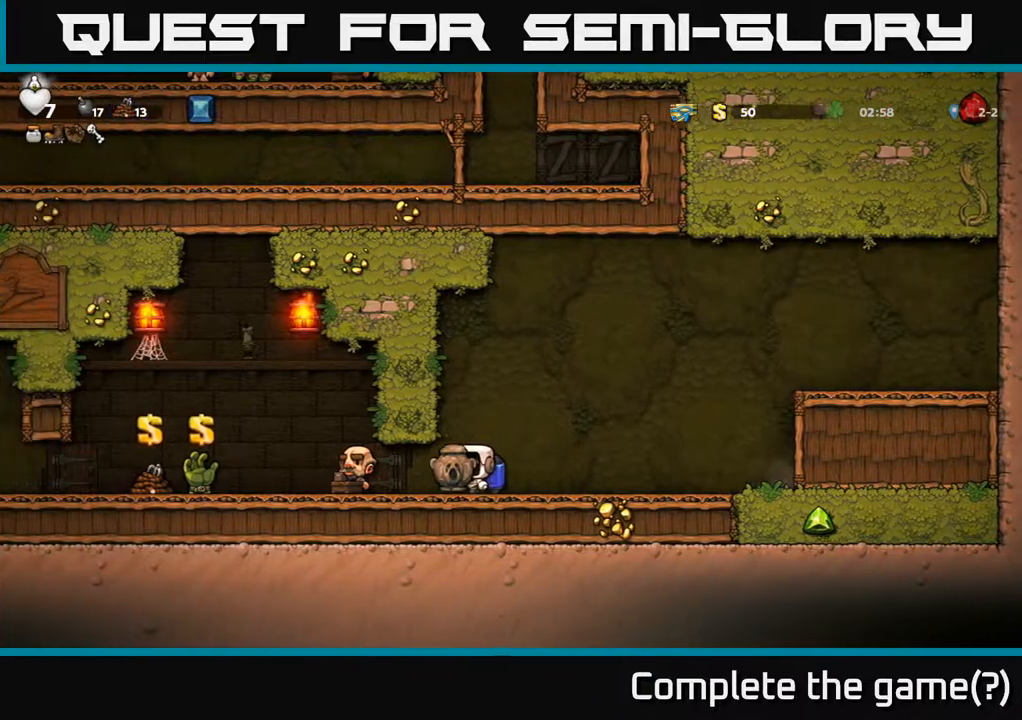
{"buttons": ["DPAD_LEFT"], "left_stick": "center", "right_stick": "center", "events": [[333, "A", "down"], [417, "A", "up"]]}
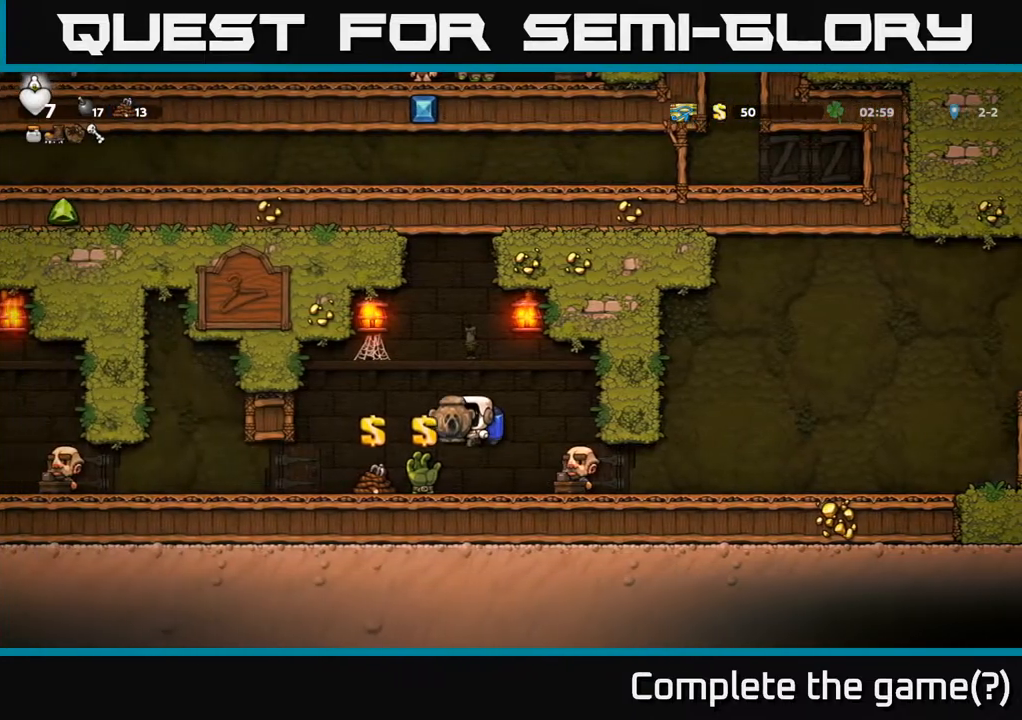
{"buttons": ["DPAD_LEFT"], "left_stick": "center", "right_stick": "center", "events": []}
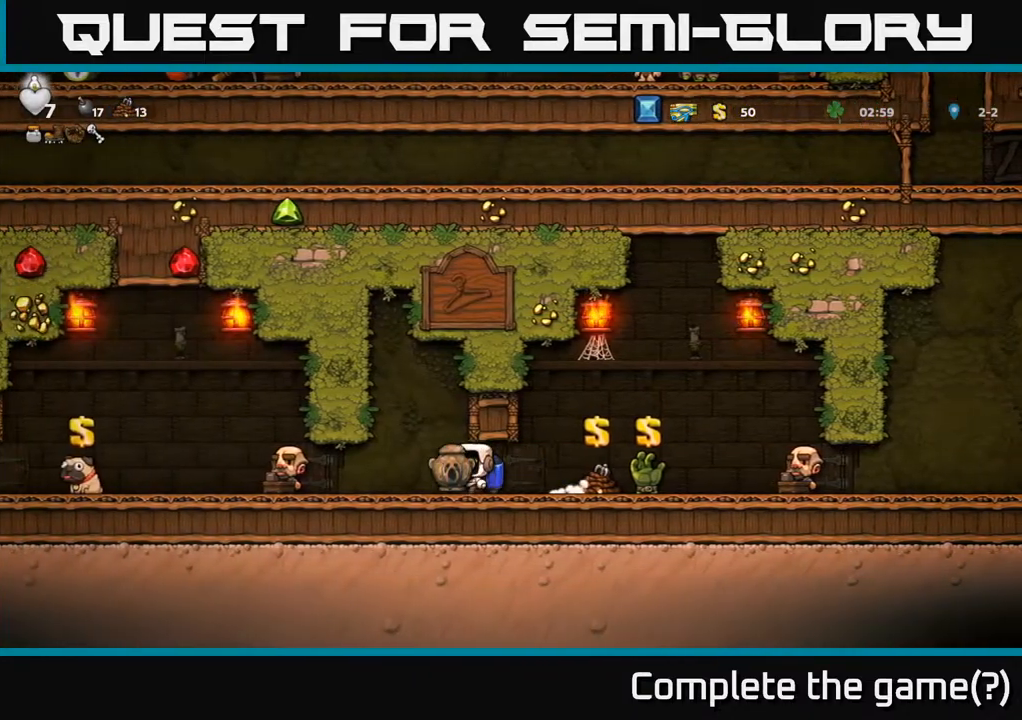
{"buttons": ["DPAD_LEFT"], "left_stick": "center", "right_stick": "center", "events": []}
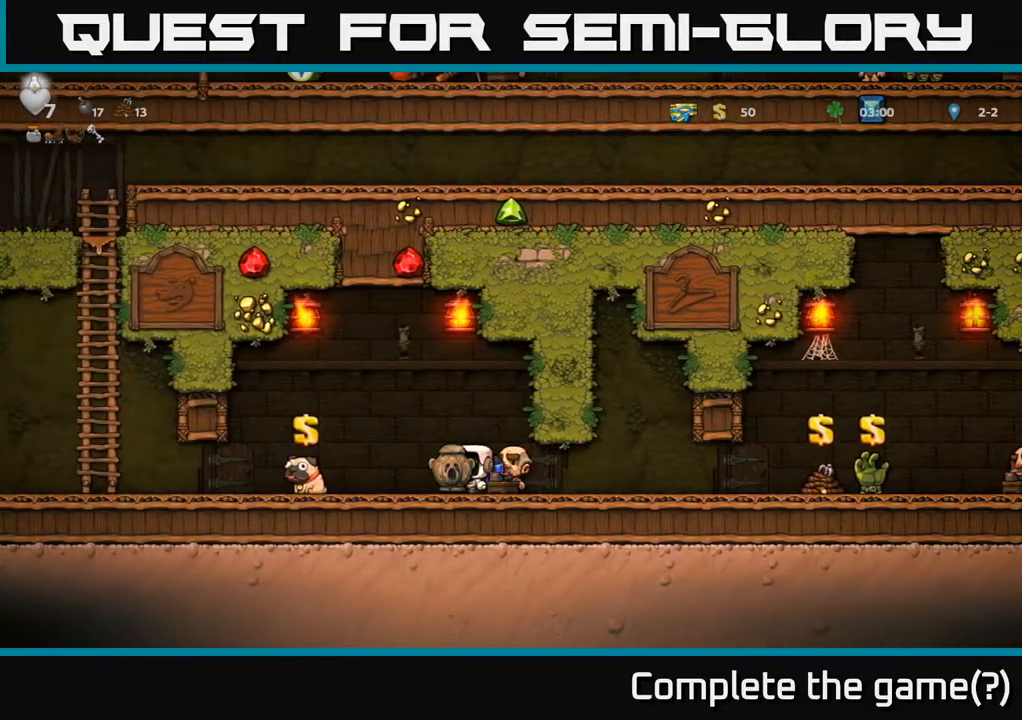
{"buttons": ["DPAD_LEFT"], "left_stick": "center", "right_stick": "center", "events": []}
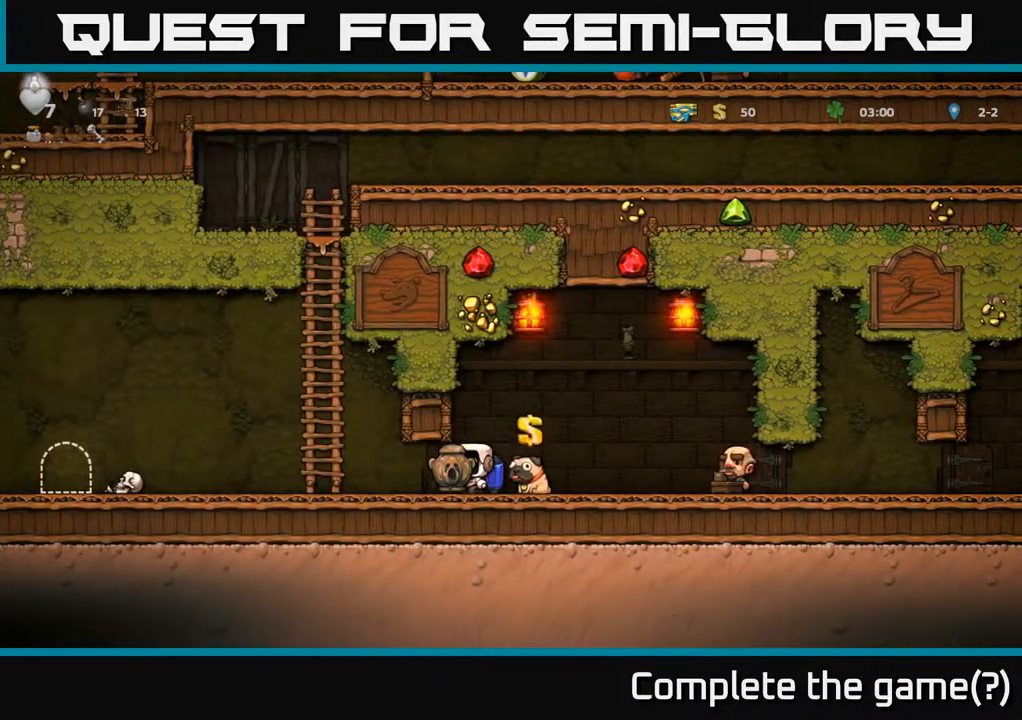
{"buttons": ["DPAD_LEFT"], "left_stick": "center", "right_stick": "center", "events": []}
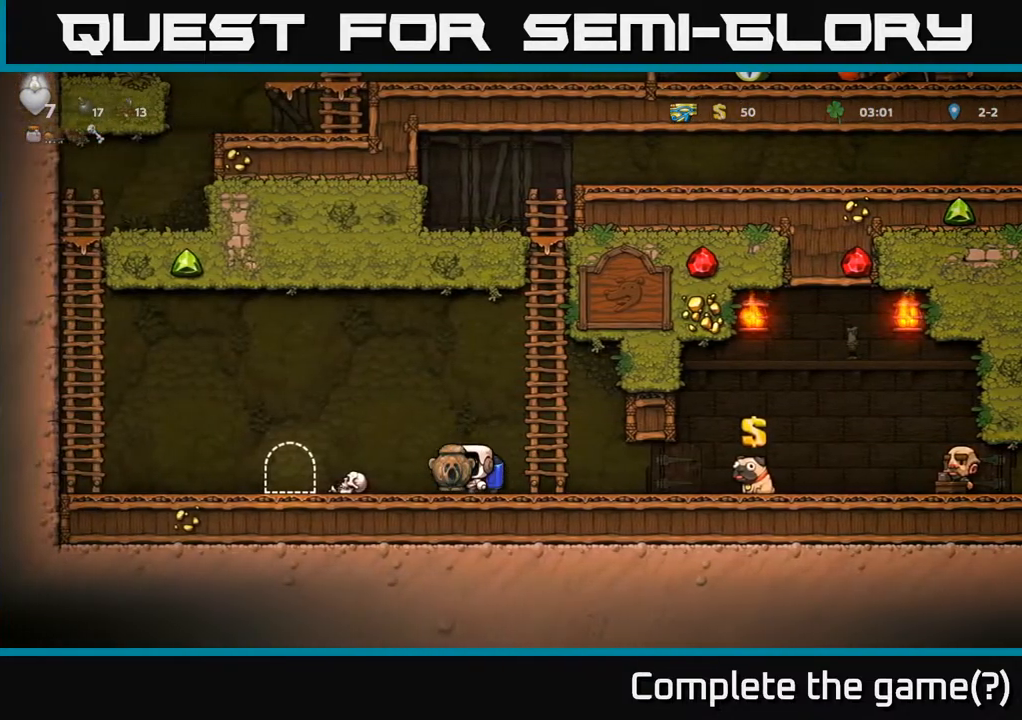
{"buttons": [], "left_stick": "center", "right_stick": "center", "events": [[350, "DPAD_LEFT", "up"], [383, "L2", "down"], [467, "L2", "up"]]}
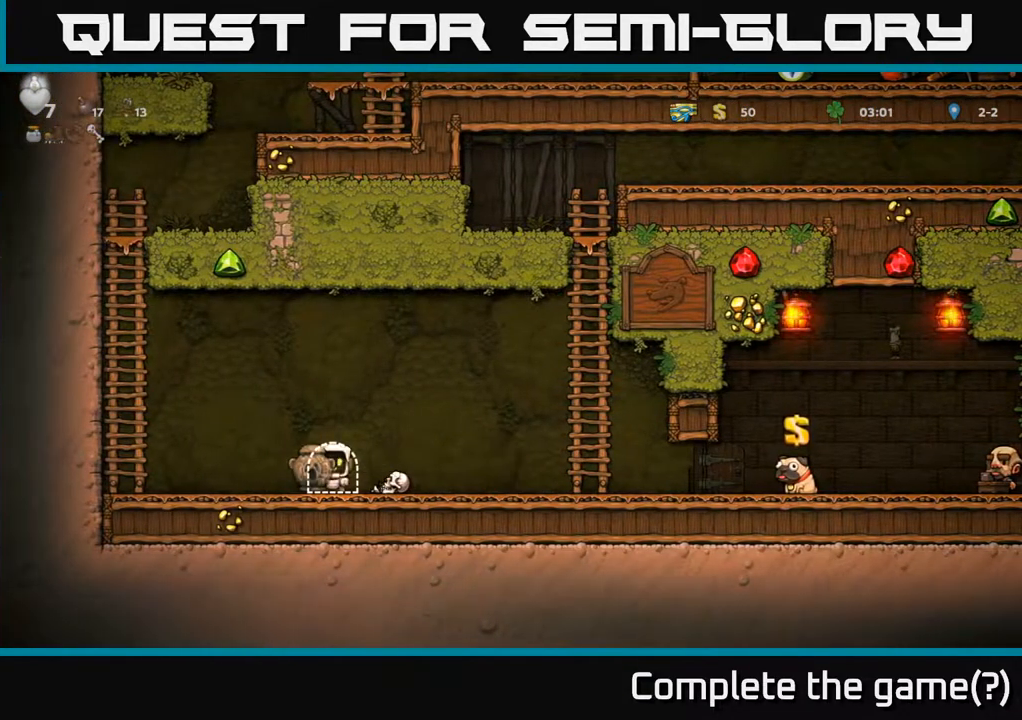
{"buttons": [], "left_stick": "center", "right_stick": "center", "events": [[33, "L2", "down"], [133, "L2", "up"], [217, "L2", "down"], [317, "L2", "up"]]}
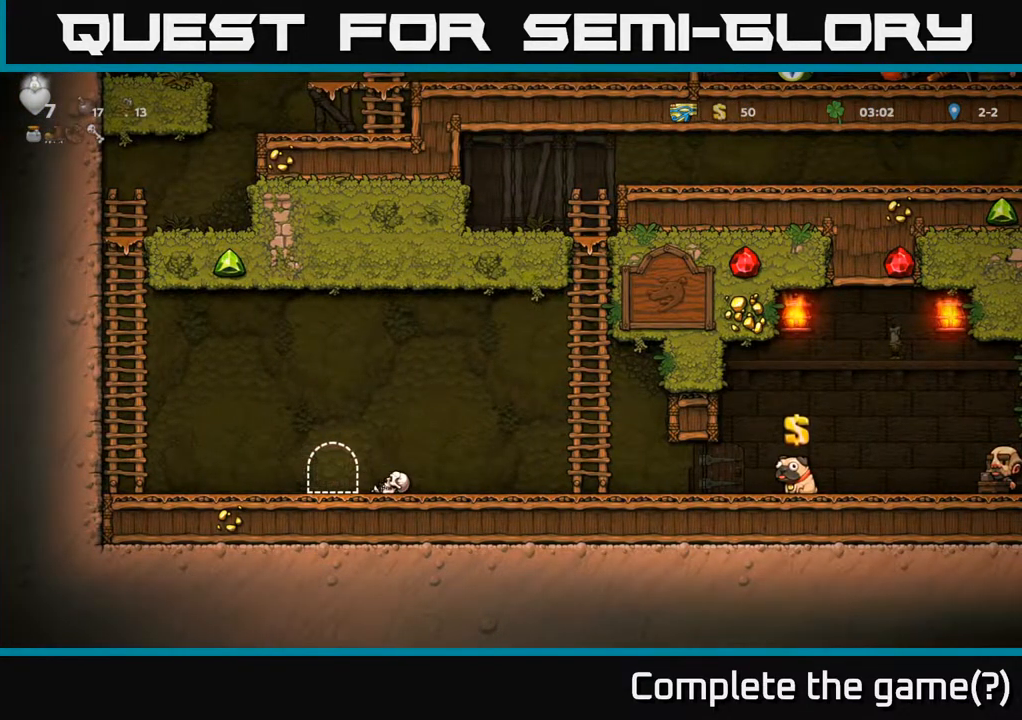
{"buttons": [], "left_stick": "center", "right_stick": "center", "events": []}
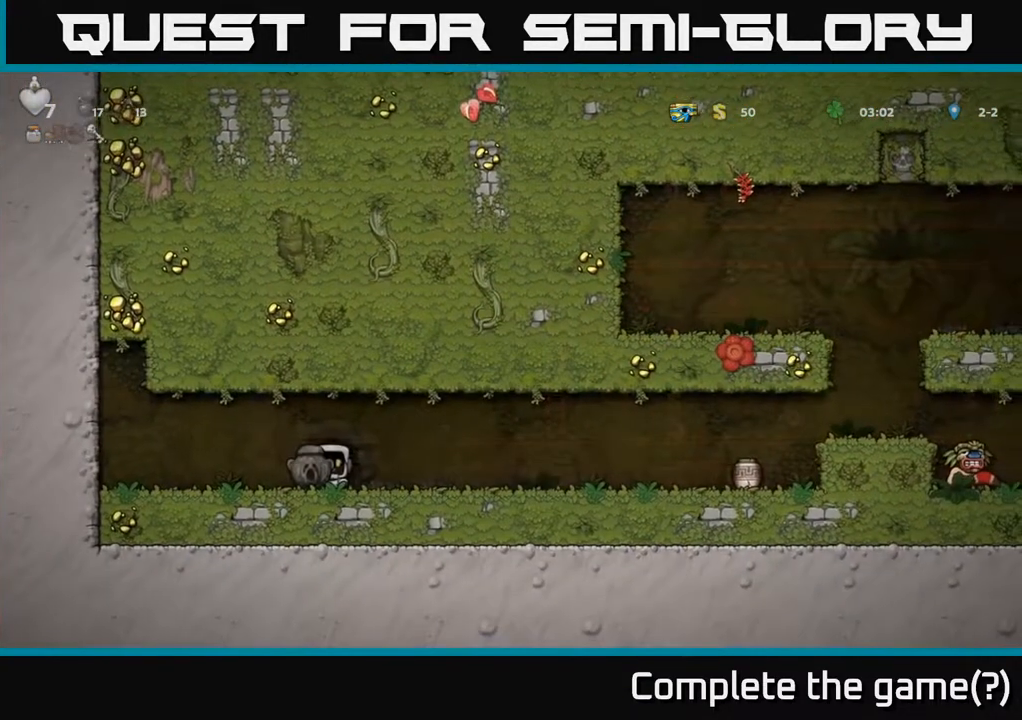
{"buttons": ["DPAD_RIGHT"], "left_stick": "center", "right_stick": "center", "events": [[250, "DPAD_RIGHT", "down"]]}
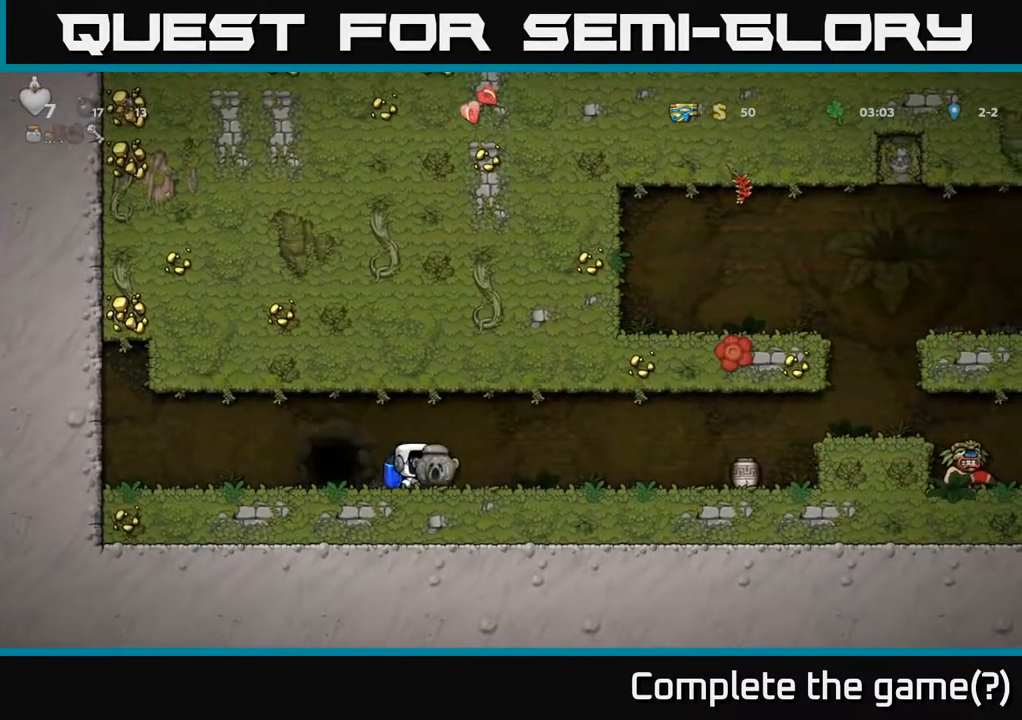
{"buttons": ["X", "DPAD_DOWN", "DPAD_LEFT"], "left_stick": "center", "right_stick": "center", "events": [[383, "DPAD_RIGHT", "up"], [433, "DPAD_LEFT", "down"], [500, "DPAD_DOWN", "down"], [500, "X", "down"]]}
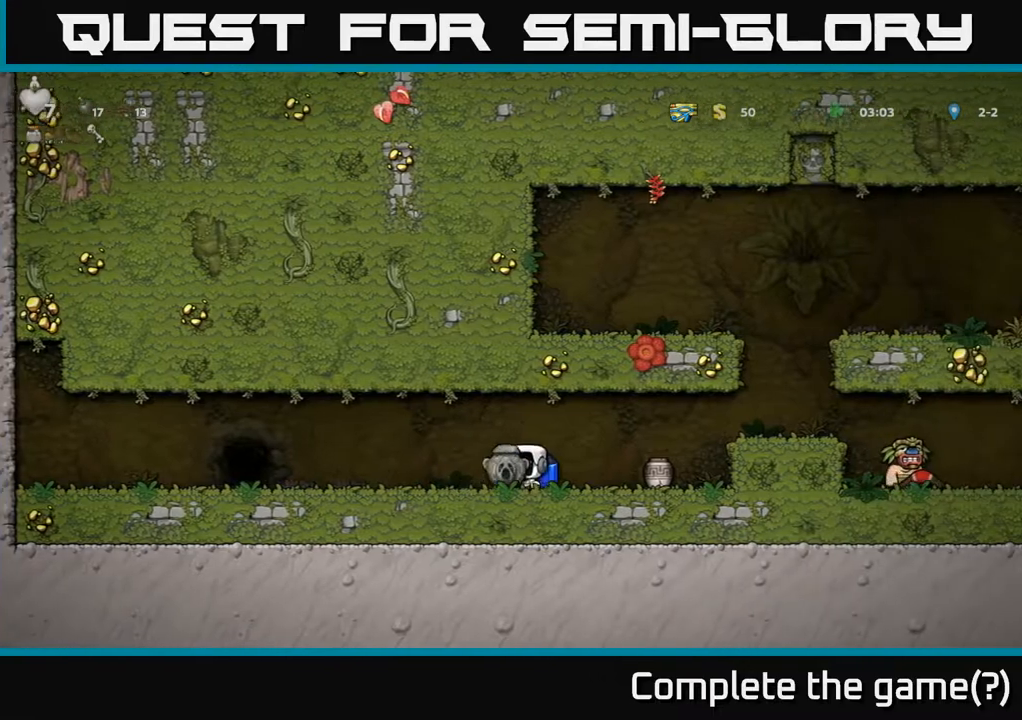
{"buttons": ["DPAD_DOWN"], "left_stick": "center", "right_stick": "center", "events": [[17, "DPAD_LEFT", "up"], [67, "DPAD_RIGHT", "down"], [83, "DPAD_DOWN", "up"], [117, "X", "up"], [433, "DPAD_DOWN", "down"], [450, "DPAD_RIGHT", "up"]]}
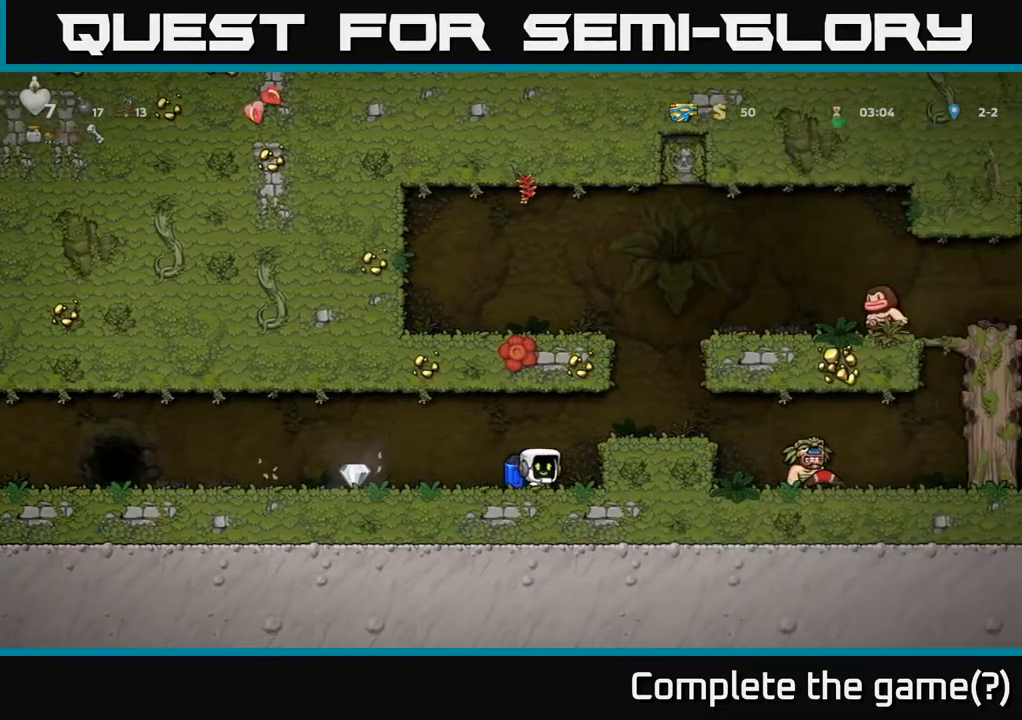
{"buttons": ["DPAD_LEFT"], "left_stick": "center", "right_stick": "center", "events": [[100, "DPAD_DOWN", "up"], [233, "DPAD_LEFT", "down"]]}
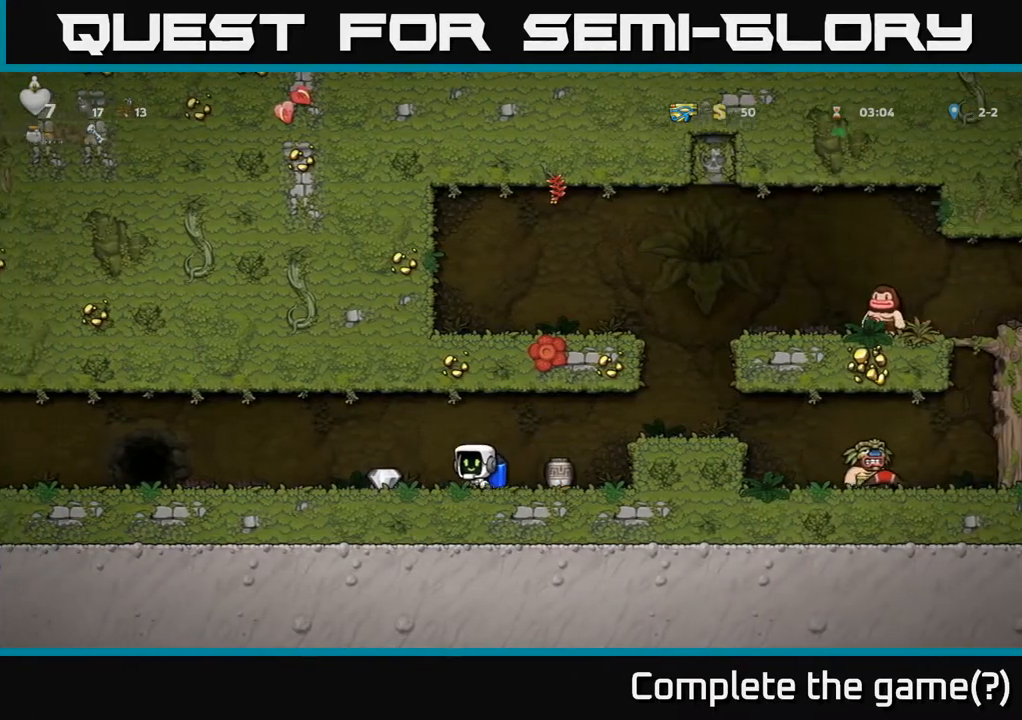
{"buttons": ["DPAD_RIGHT"], "left_stick": "center", "right_stick": "center", "events": [[183, "DPAD_LEFT", "up"], [200, "DPAD_RIGHT", "down"]]}
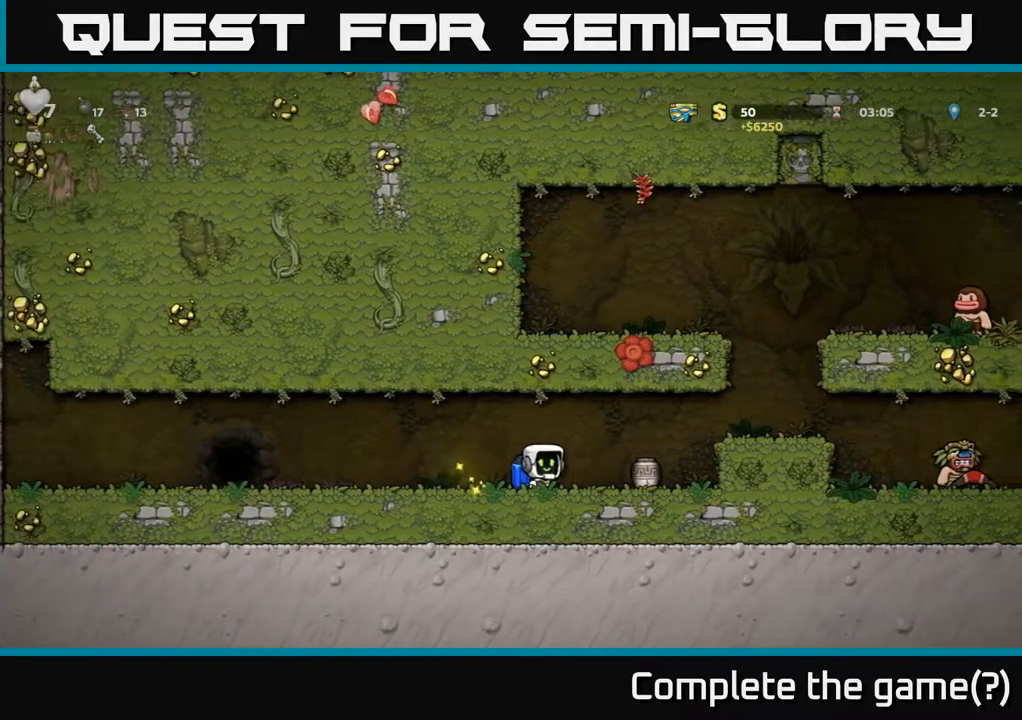
{"buttons": ["A", "DPAD_RIGHT"], "left_stick": "center", "right_stick": "center", "events": [[150, "DPAD_DOWN", "down"], [183, "DPAD_RIGHT", "up"], [250, "X", "down"], [317, "DPAD_DOWN", "up"], [367, "DPAD_RIGHT", "down"], [367, "X", "up"], [417, "A", "down"]]}
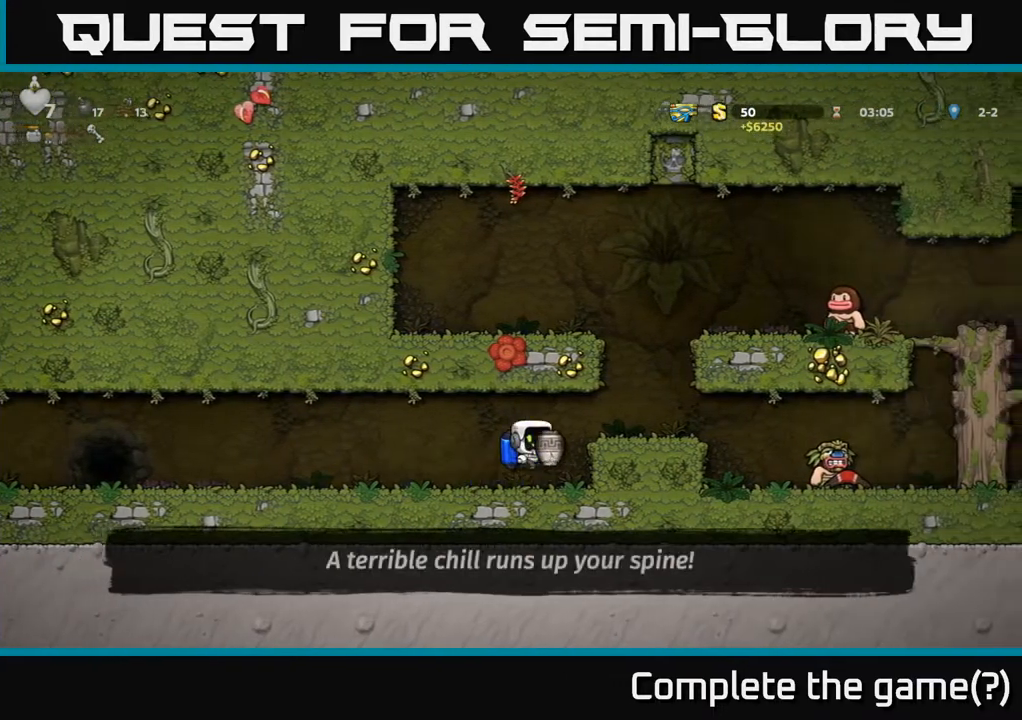
{"buttons": ["DPAD_RIGHT"], "left_stick": "center", "right_stick": "center", "events": [[50, "A", "up"], [117, "DPAD_RIGHT", "up"], [317, "DPAD_RIGHT", "down"]]}